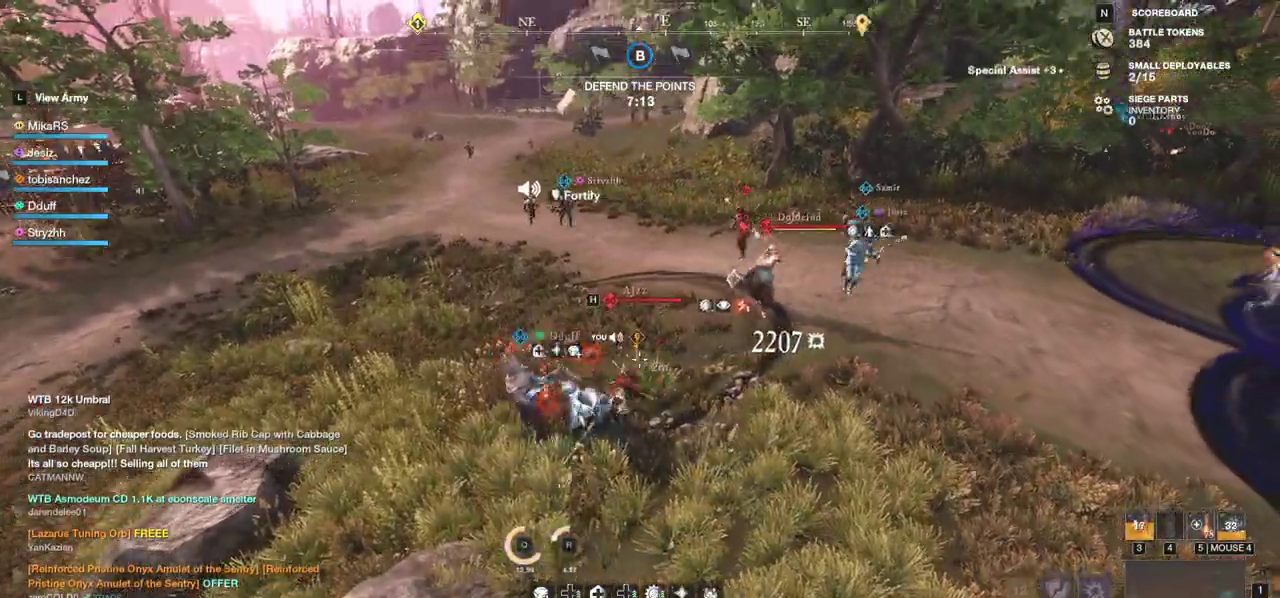
Gameplay with keyboard and mouse; each line is a JSON object with the keys and mouse buttons held at the frame after it. "events" lists presses ("down") and releases ("up") of "a", "ctrl", "d", "e", "f", "q", "r", "s", "shift", "space", "tab", "w", "mouse_left", "mouse_wheel", "mouse_right", "mouse_mb4" and "mouse_mb5" between this image and that frame as [ms after this image, input, new state], when the widget could be followed in between. "mouse_left", "mouse_wheel", "mouse_right", "mouse_mb4", "mouse_mb5" = the "left", "wheel", "right", "mb4", "mb5" buttons of the "mouse" list. No other keys are recorded. "wheel" means that the mouse wheel is clicked or scrolled. Mouse movement is not recorded.
{"keys": ["ctrl", "w"], "mouse": ["left"], "events": [[33, "mouse_left", "up"], [117, "mouse_left", "down"], [217, "mouse_left", "up"], [267, "mouse_left", "down"], [400, "mouse_left", "up"], [467, "ctrl", "down"], [483, "mouse_left", "down"]]}
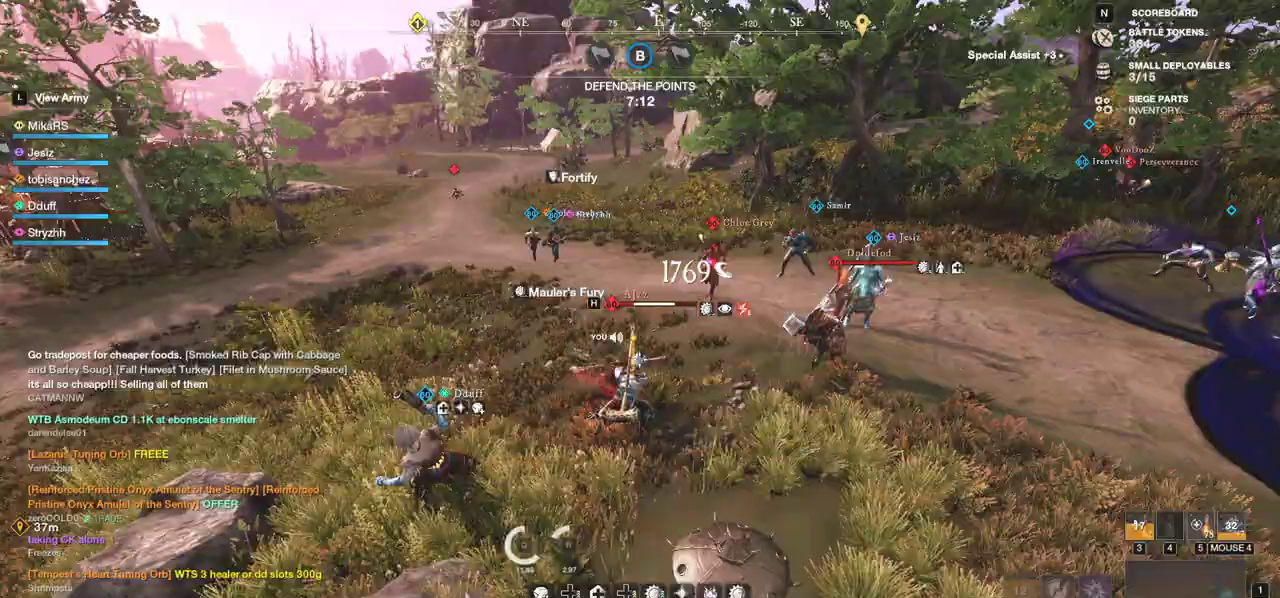
{"keys": ["w"], "mouse": [], "events": [[50, "ctrl", "up"], [117, "mouse_left", "up"], [300, "shift", "down"], [483, "shift", "up"]]}
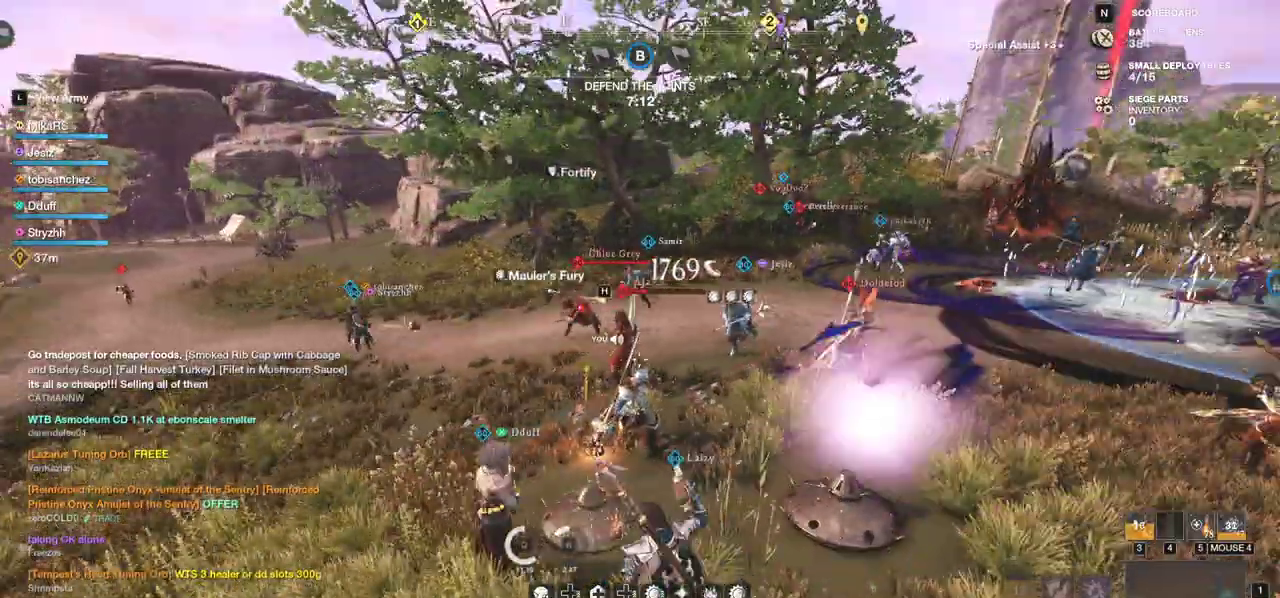
{"keys": ["w"], "mouse": [], "events": [[350, "mouse_left", "down"], [367, "shift", "down"], [400, "mouse_left", "up"], [500, "shift", "up"]]}
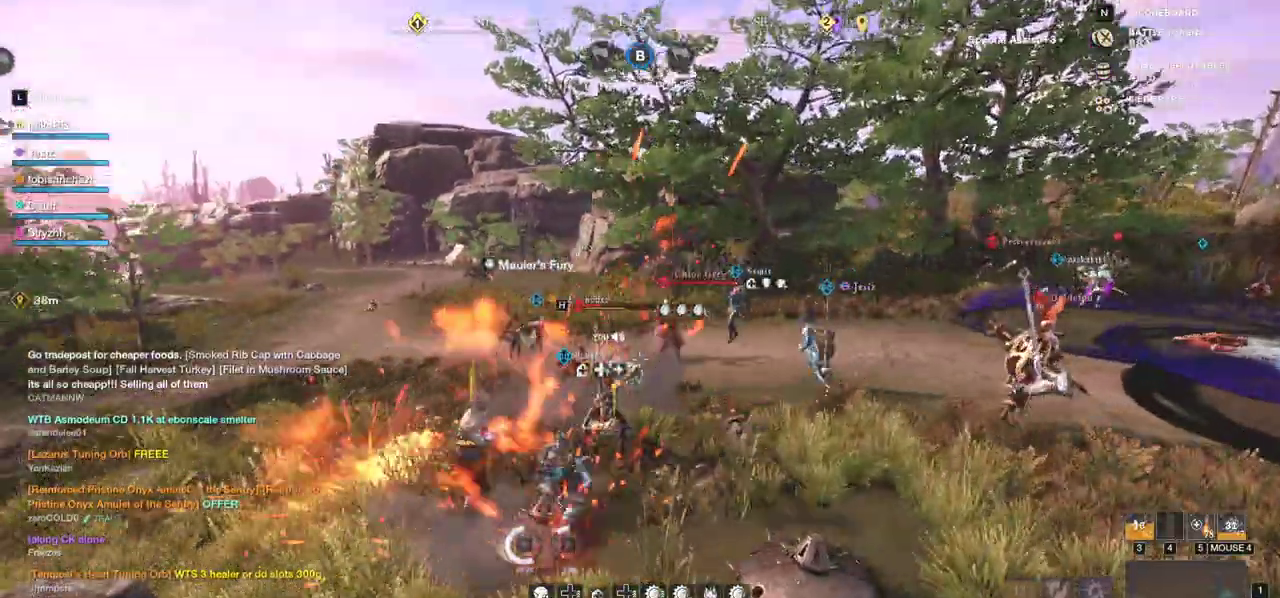
{"keys": ["shift", "w"], "mouse": [], "events": [[100, "shift", "down"], [233, "shift", "up"], [300, "shift", "down"], [400, "shift", "up"], [467, "shift", "down"]]}
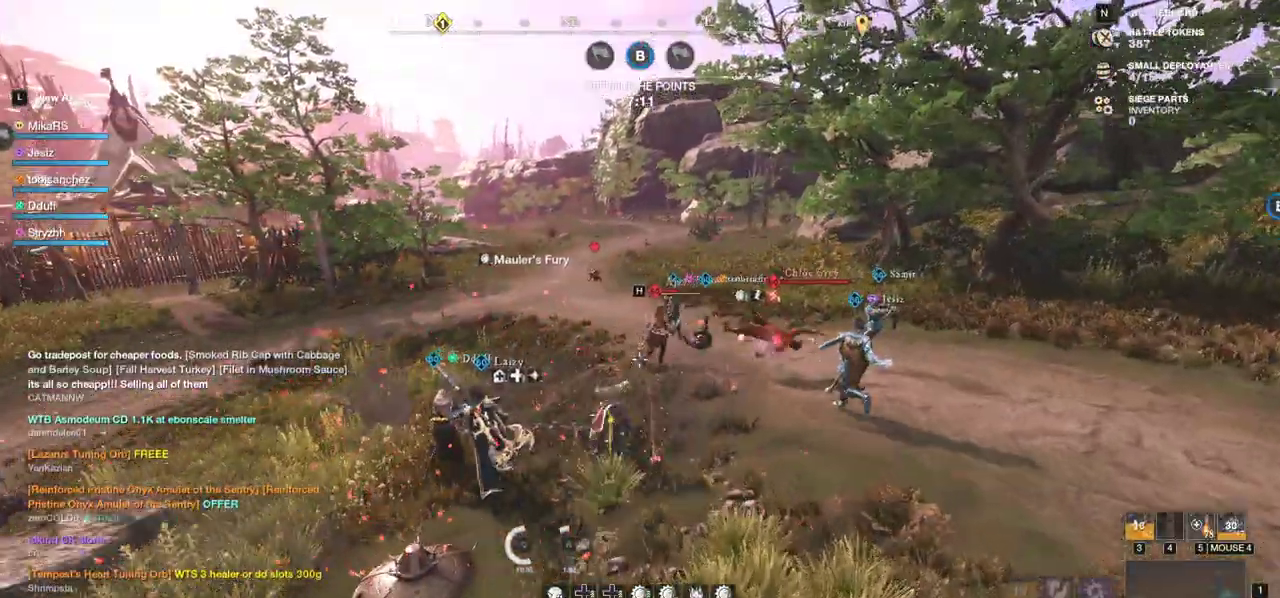
{"keys": ["f", "w"], "mouse": [], "events": [[67, "shift", "up"], [100, "shift", "down"], [233, "shift", "up"], [267, "f", "down"], [367, "f", "up"], [417, "f", "down"]]}
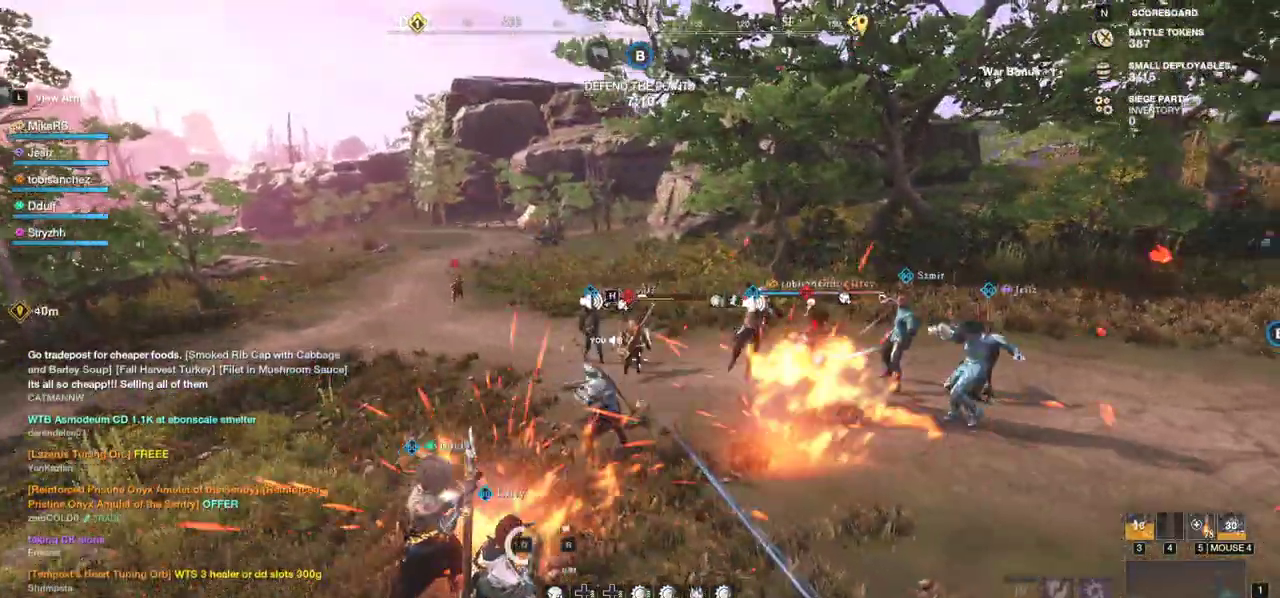
{"keys": ["w"], "mouse": [], "events": [[17, "f", "up"], [50, "mouse_wheel", "down"], [117, "mouse_wheel", "up"]]}
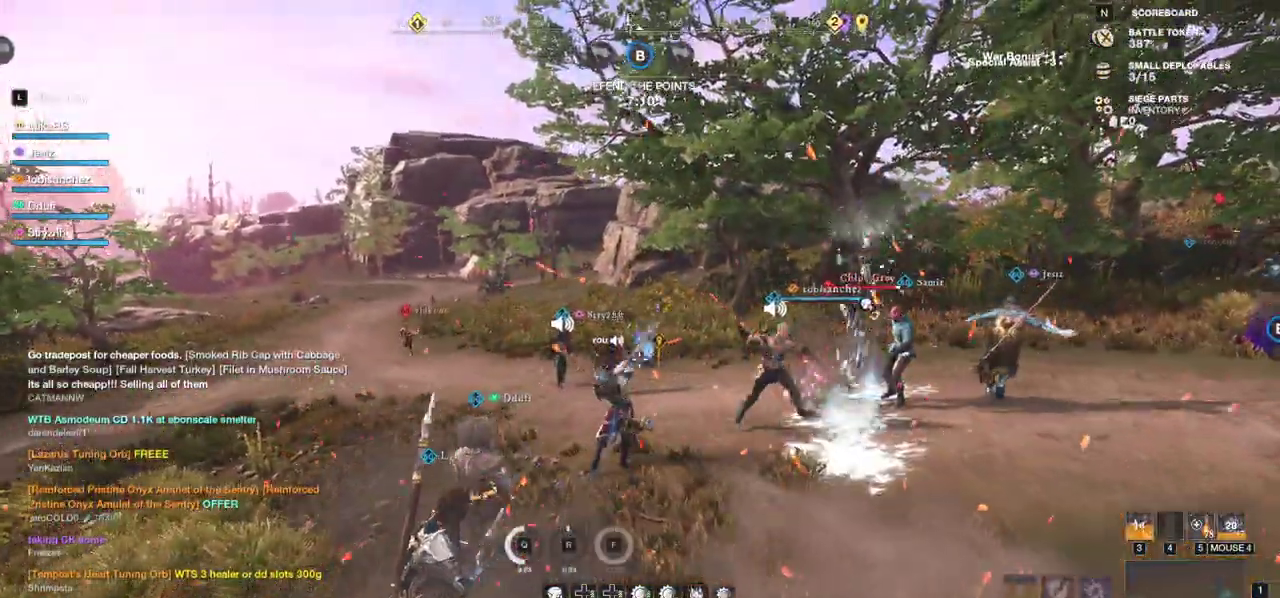
{"keys": ["w"], "mouse": [], "events": []}
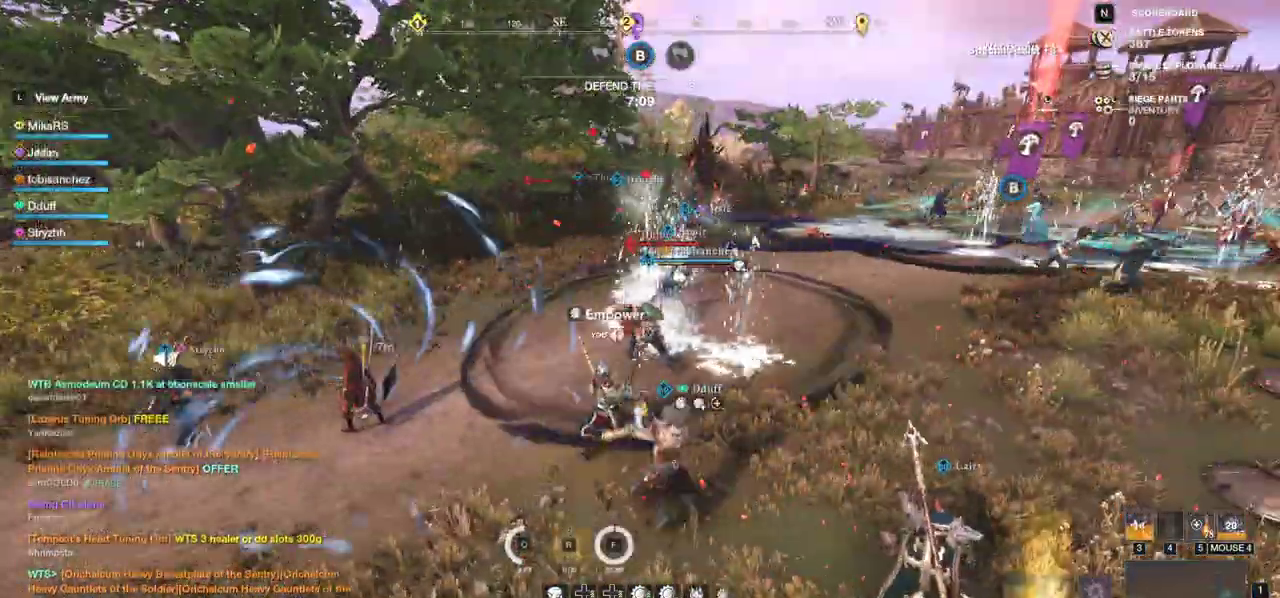
{"keys": ["r", "w"], "mouse": ["left"], "events": [[83, "r", "down"], [167, "r", "up"], [233, "r", "down"], [300, "r", "up"], [350, "mouse_left", "down"], [367, "r", "down"], [433, "mouse_left", "up"], [450, "r", "up"], [500, "mouse_left", "down"], [500, "r", "down"]]}
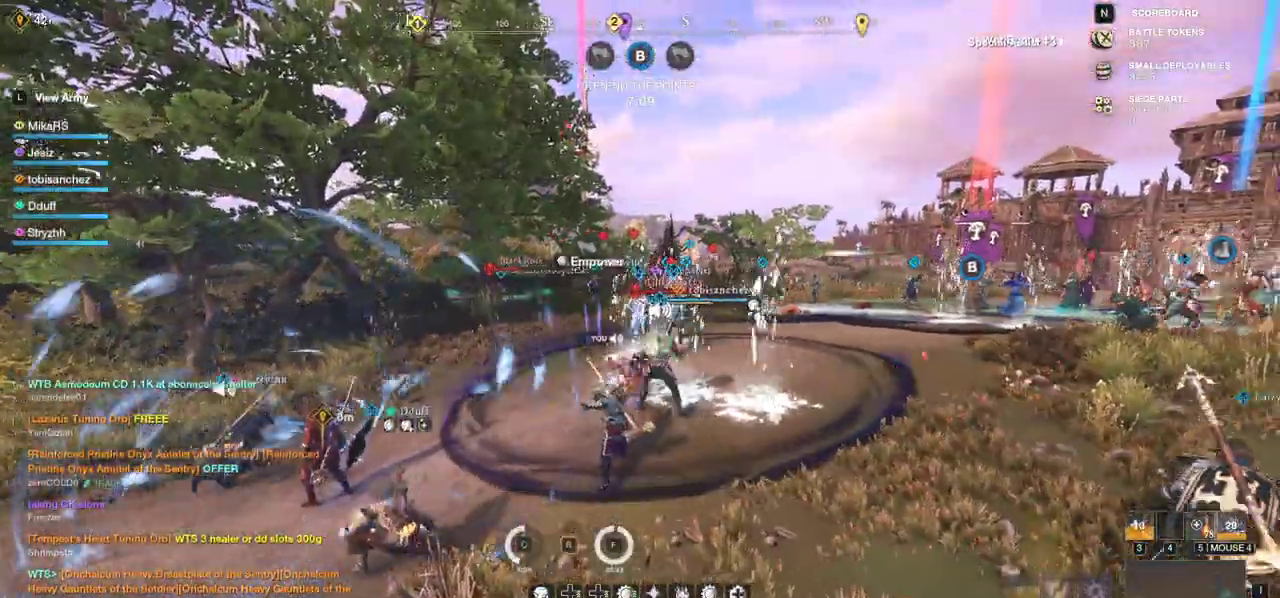
{"keys": ["w"], "mouse": ["left"], "events": [[83, "mouse_left", "up"], [83, "r", "up"], [133, "r", "down"], [167, "mouse_left", "down"], [250, "mouse_left", "up"], [250, "r", "up"], [333, "mouse_left", "down"], [433, "mouse_left", "up"], [500, "mouse_left", "down"]]}
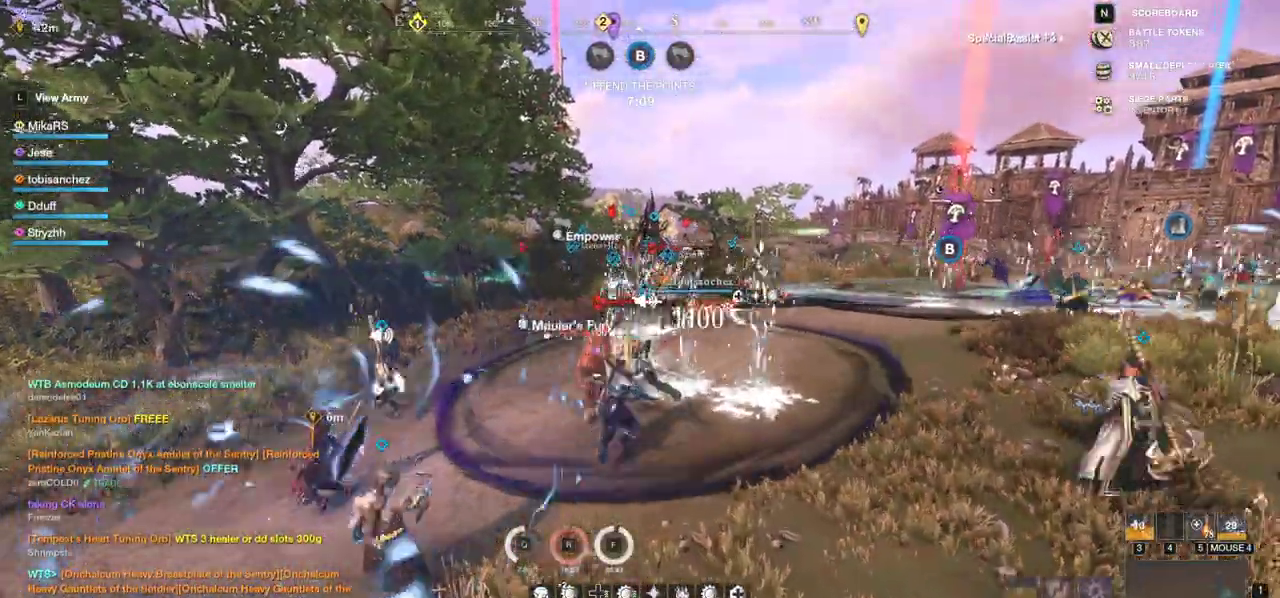
{"keys": ["a", "w"], "mouse": [], "events": [[117, "mouse_left", "up"], [183, "mouse_left", "down"], [250, "a", "down"], [300, "mouse_left", "up"], [350, "mouse_left", "down"], [467, "mouse_left", "up"]]}
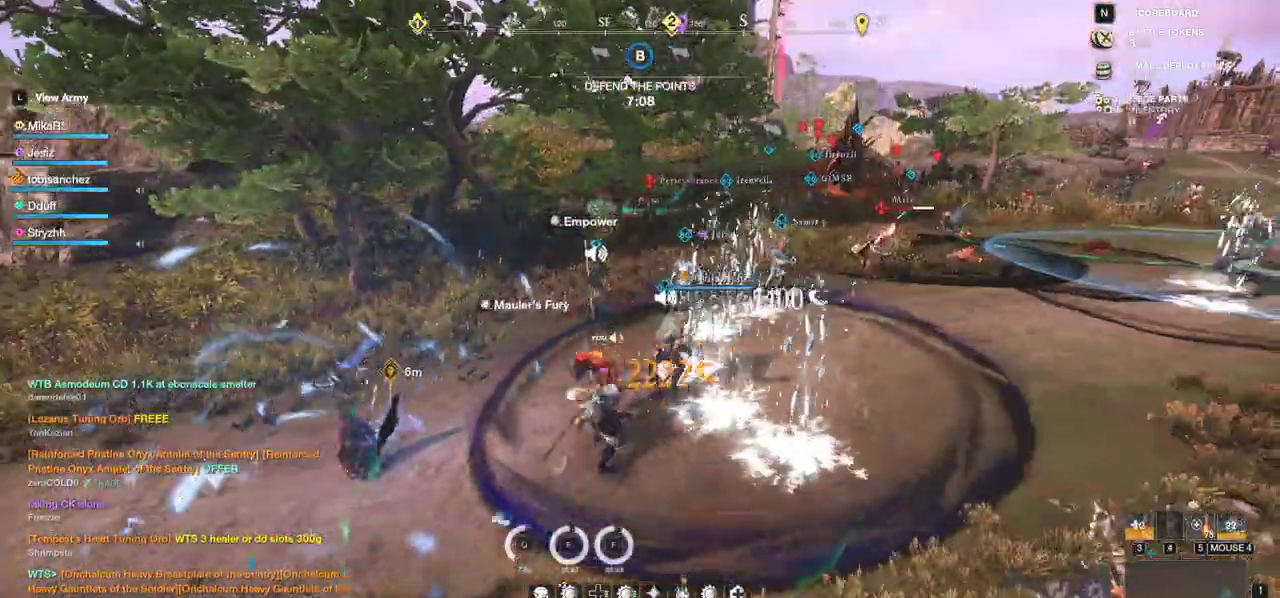
{"keys": ["d", "shift", "w"], "mouse": [], "events": [[17, "mouse_left", "down"], [133, "mouse_left", "up"], [200, "mouse_left", "down"], [283, "mouse_left", "up"], [350, "mouse_right", "down"], [400, "a", "up"], [417, "d", "down"], [450, "mouse_right", "up"], [483, "shift", "down"]]}
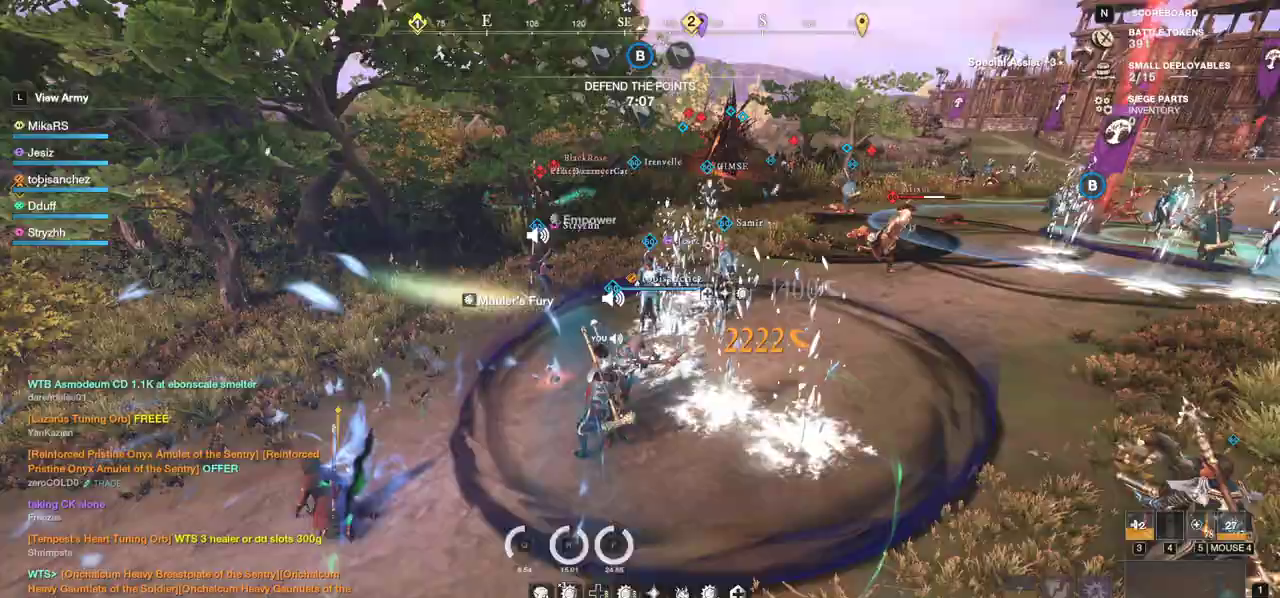
{"keys": ["d", "w"], "mouse": [], "events": [[100, "shift", "up"]]}
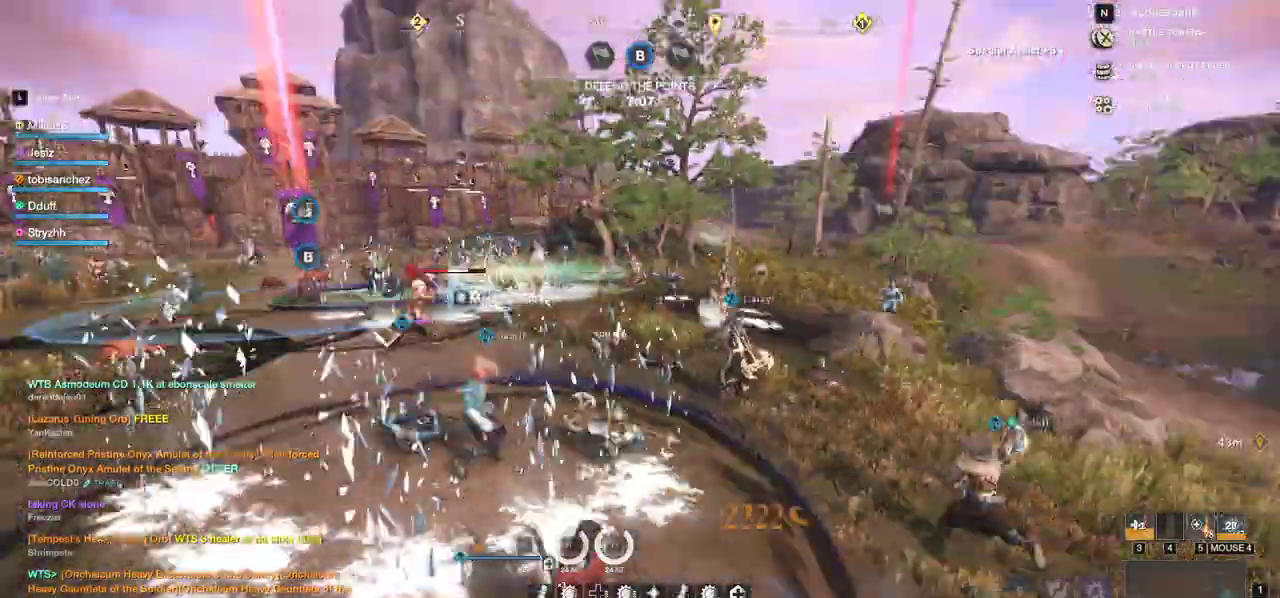
{"keys": ["d", "w"], "mouse": [], "events": []}
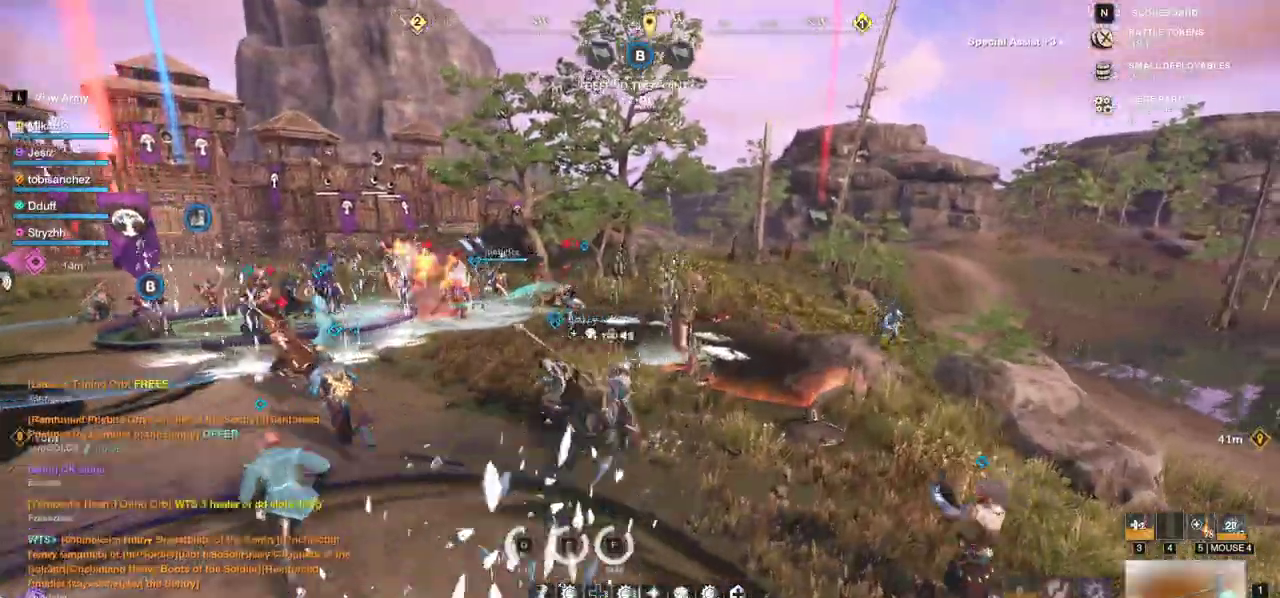
{"keys": ["w"], "mouse": [], "events": [[150, "mouse_wheel", "down"], [183, "d", "up"], [233, "mouse_wheel", "up"], [350, "d", "down"], [500, "d", "up"]]}
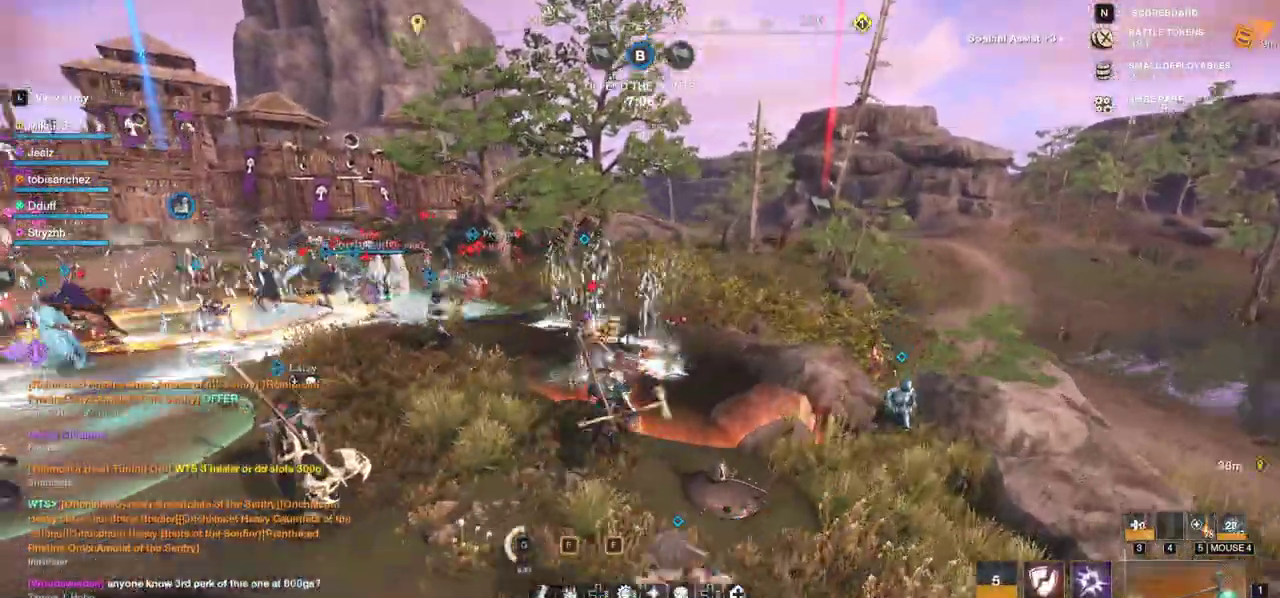
{"keys": ["w"], "mouse": [], "events": [[83, "mouse_left", "down"], [100, "q", "down"], [150, "mouse_left", "up"], [217, "q", "up"], [233, "mouse_left", "down"], [300, "q", "down"], [317, "mouse_left", "up"], [400, "mouse_left", "down"], [467, "q", "up"], [500, "mouse_left", "up"]]}
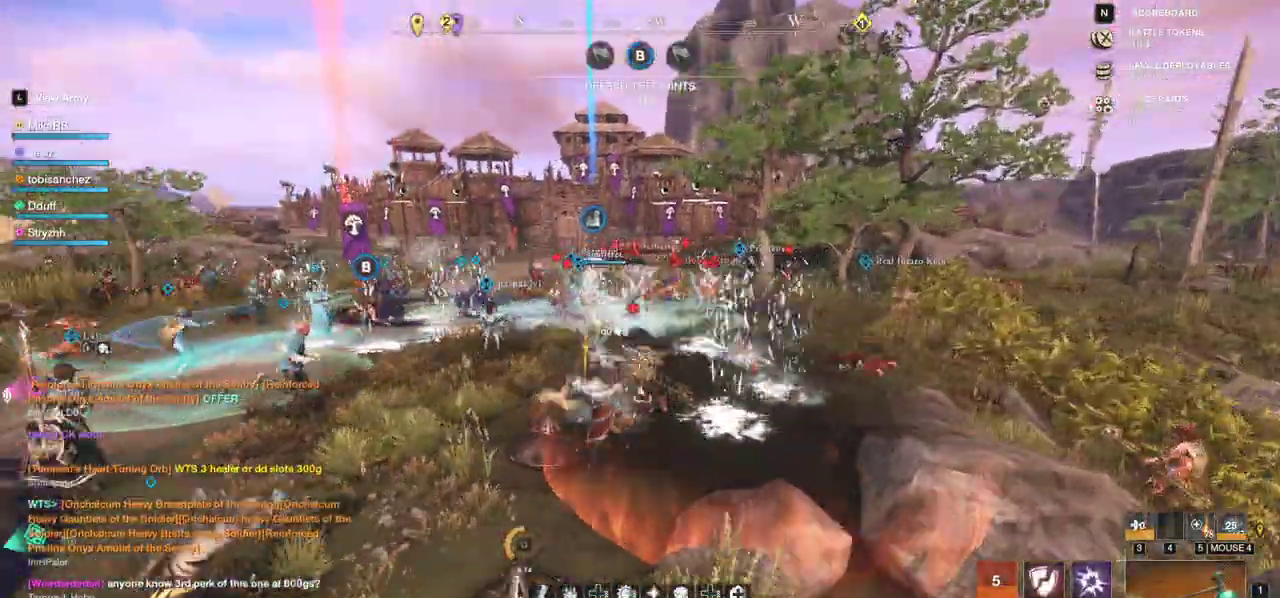
{"keys": ["d", "shift", "w"], "mouse": [], "events": [[50, "mouse_left", "down"], [150, "mouse_left", "up"], [267, "d", "down"], [483, "shift", "down"]]}
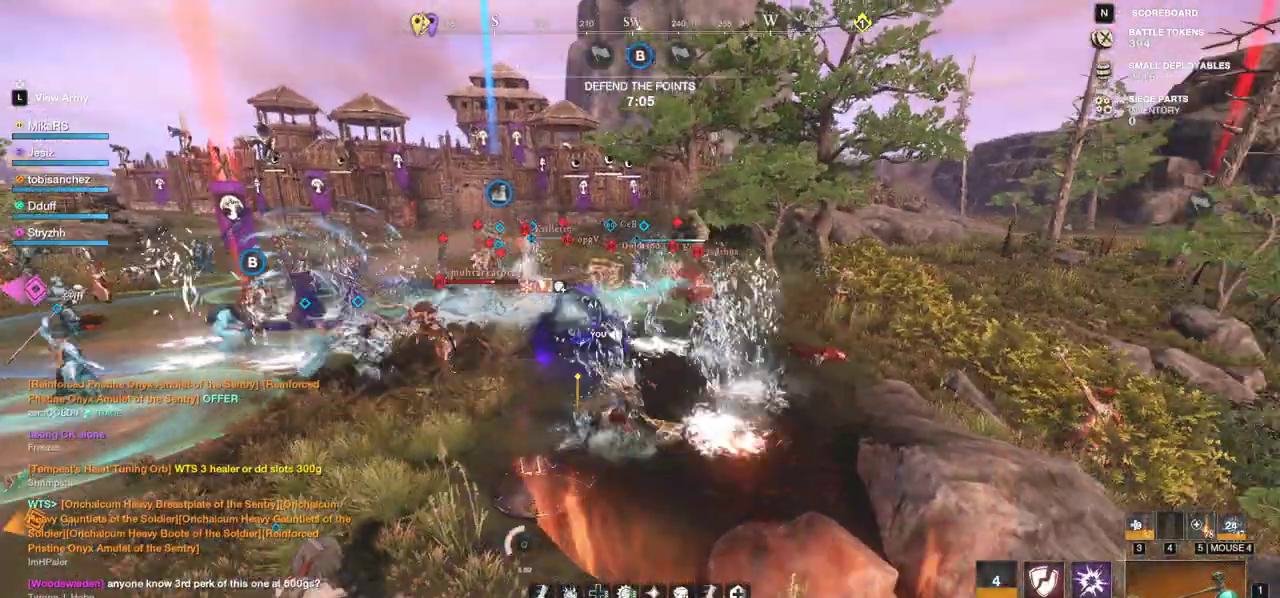
{"keys": ["d", "w"], "mouse": [], "events": [[150, "shift", "up"]]}
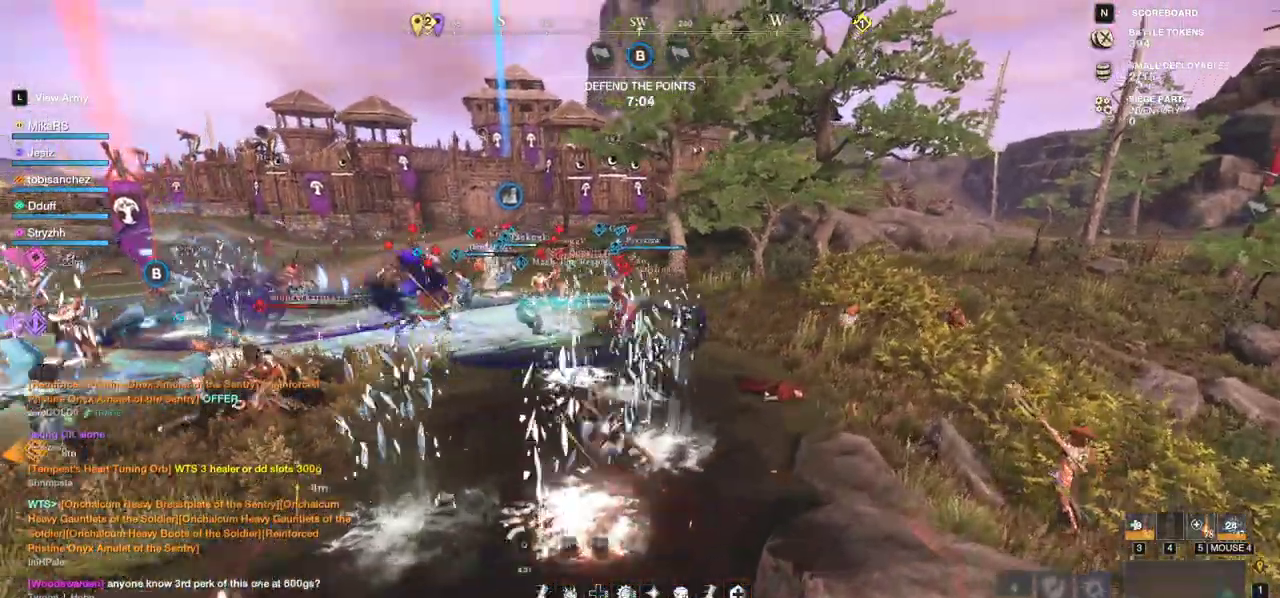
{"keys": ["w"], "mouse": [], "events": [[100, "mouse_wheel", "down"], [183, "mouse_wheel", "up"], [367, "d", "up"]]}
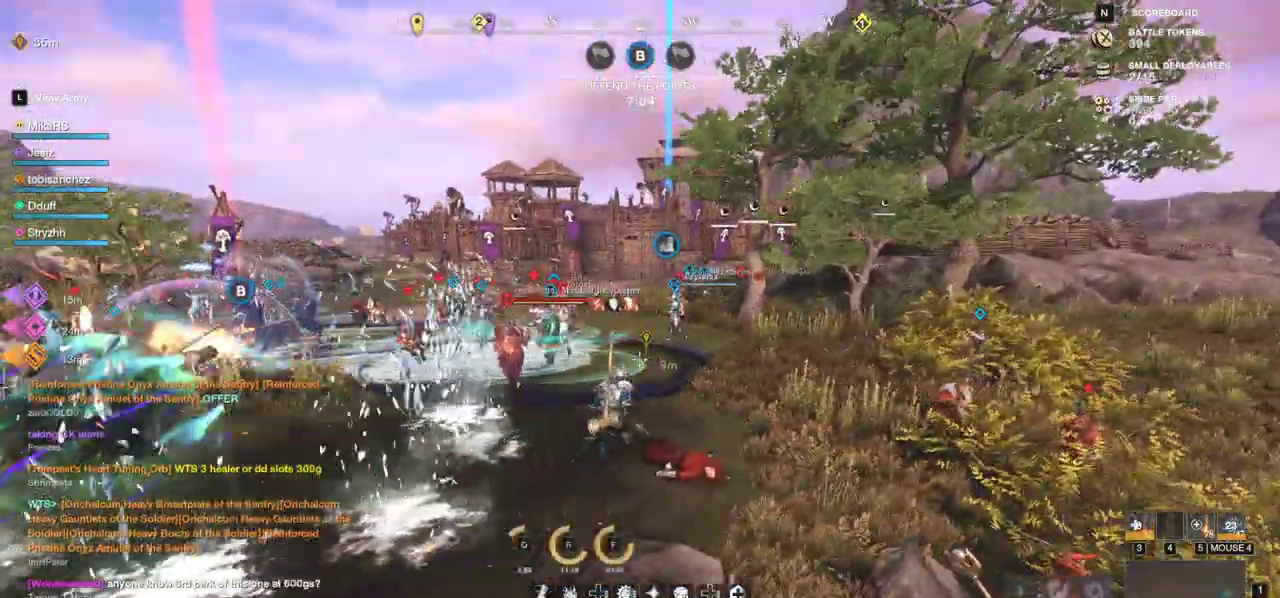
{"keys": ["w"], "mouse": ["left"], "events": [[67, "mouse_left", "down"], [167, "mouse_left", "up"], [250, "mouse_left", "down"], [350, "mouse_left", "up"], [417, "mouse_left", "down"]]}
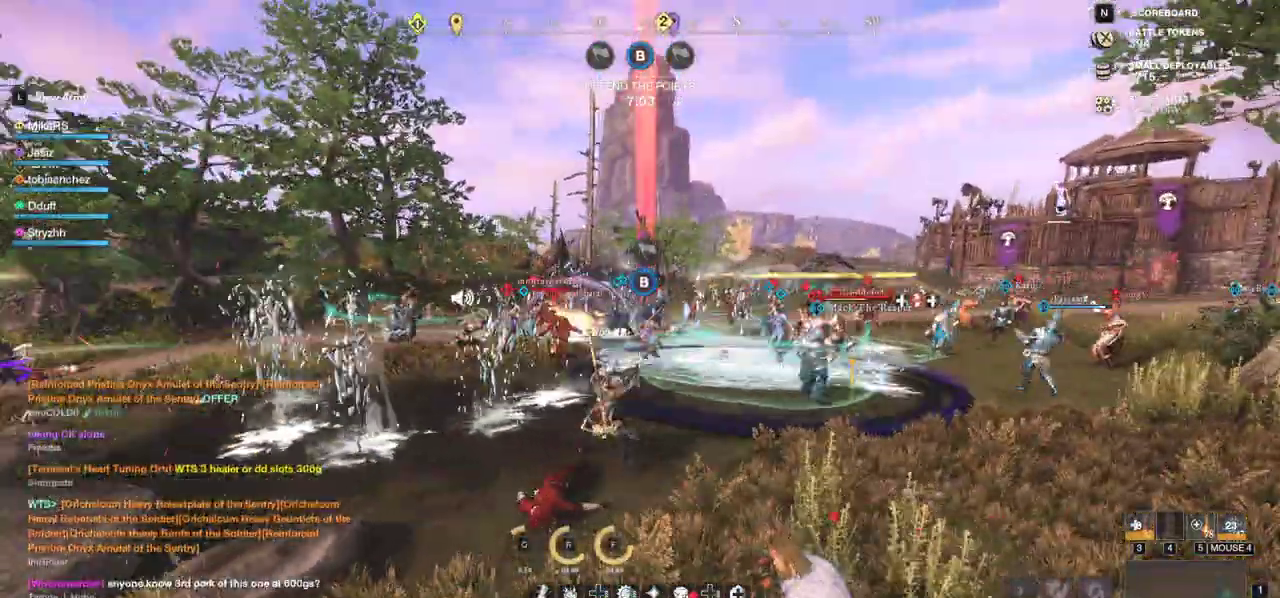
{"keys": ["d", "shift", "w"], "mouse": [], "events": [[17, "mouse_left", "up"], [50, "a", "down"], [133, "mouse_left", "down"], [183, "a", "up"], [267, "mouse_left", "up"], [333, "d", "down"], [417, "shift", "down"]]}
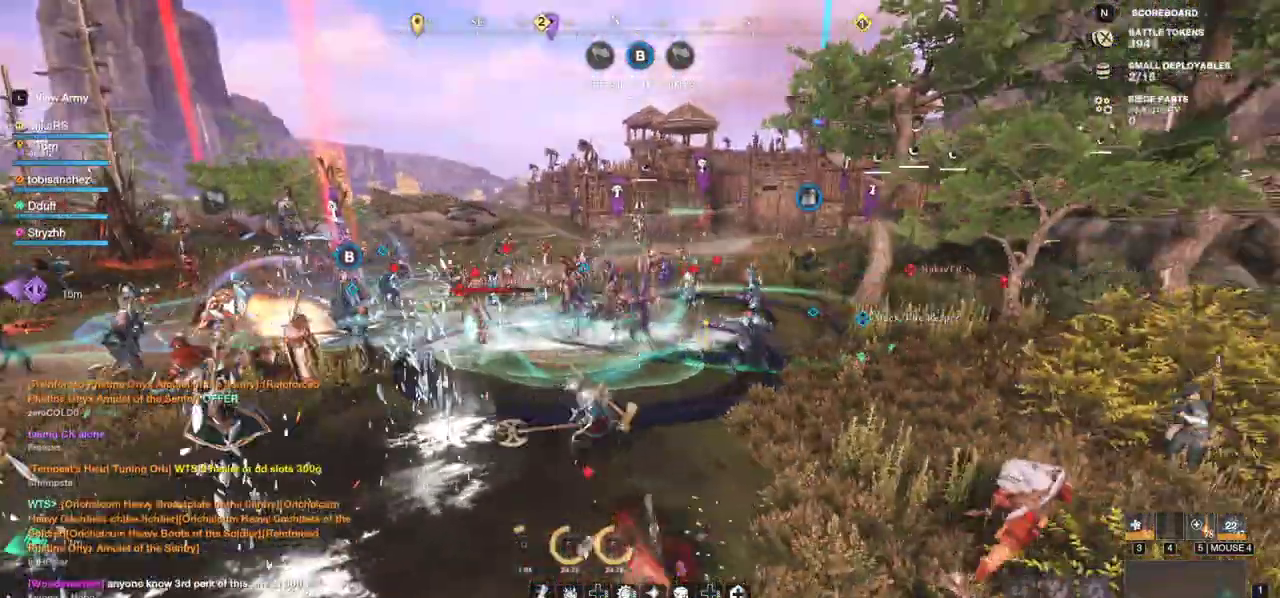
{"keys": ["w"], "mouse": [], "events": [[50, "shift", "up"], [167, "d", "up"]]}
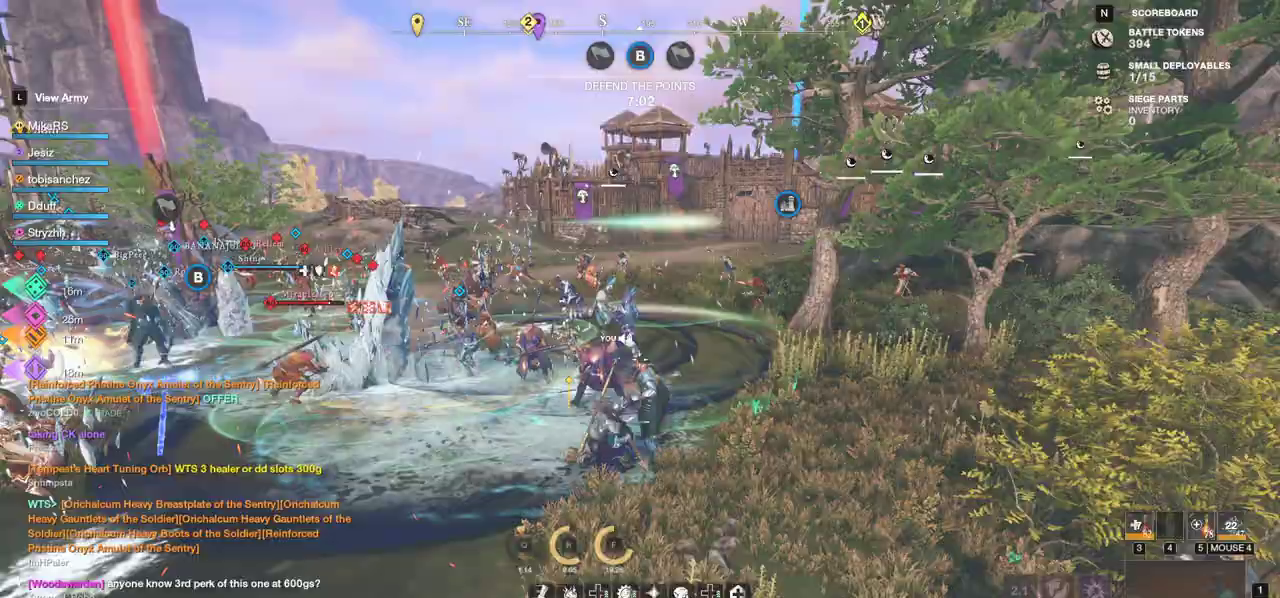
{"keys": ["a"], "mouse": [], "events": [[183, "d", "down"], [250, "w", "up"], [333, "s", "down"], [350, "a", "down"], [400, "d", "up"], [467, "s", "up"]]}
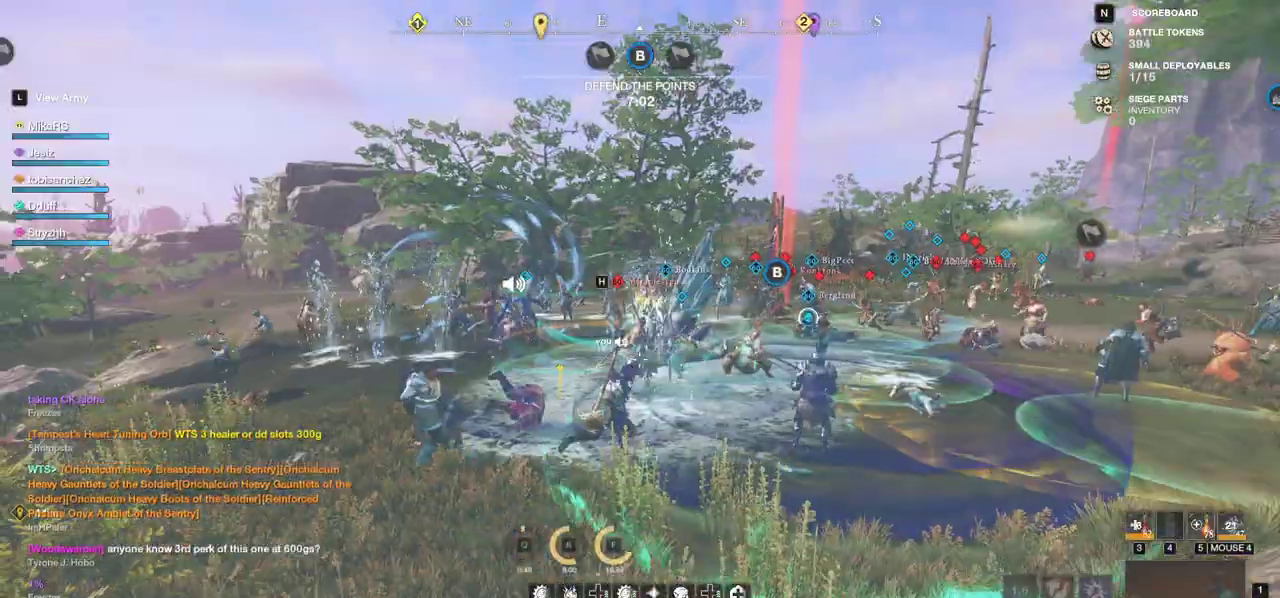
{"keys": ["a", "w"], "mouse": [], "events": [[200, "w", "down"]]}
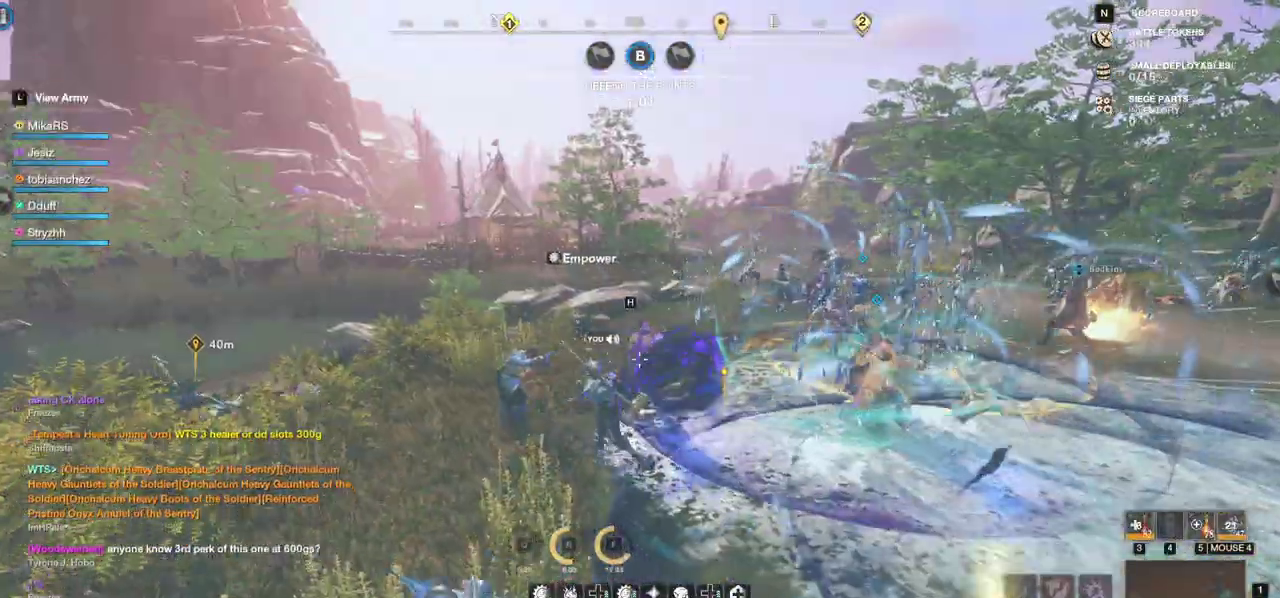
{"keys": ["d", "w"], "mouse": []}
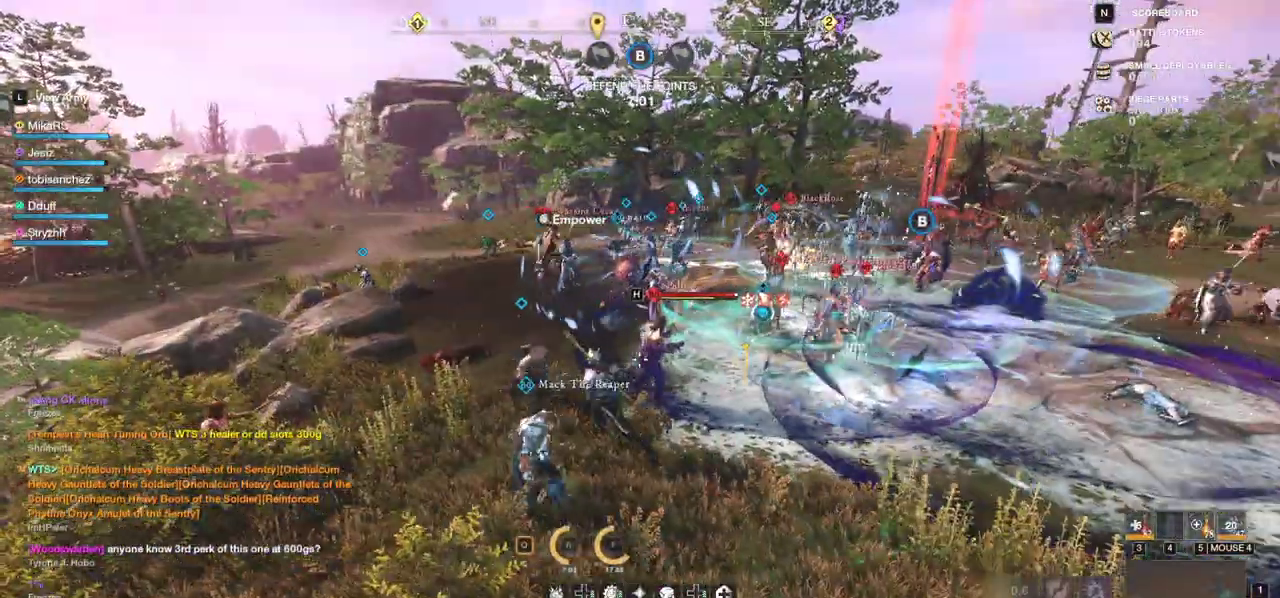
{"keys": ["a", "w"], "mouse": [], "events": [[17, "mouse_left", "down"], [67, "d", "up"], [133, "mouse_left", "up"], [183, "mouse_left", "down"], [283, "mouse_left", "up"], [317, "a", "down"], [350, "mouse_left", "down"], [450, "mouse_left", "up"]]}
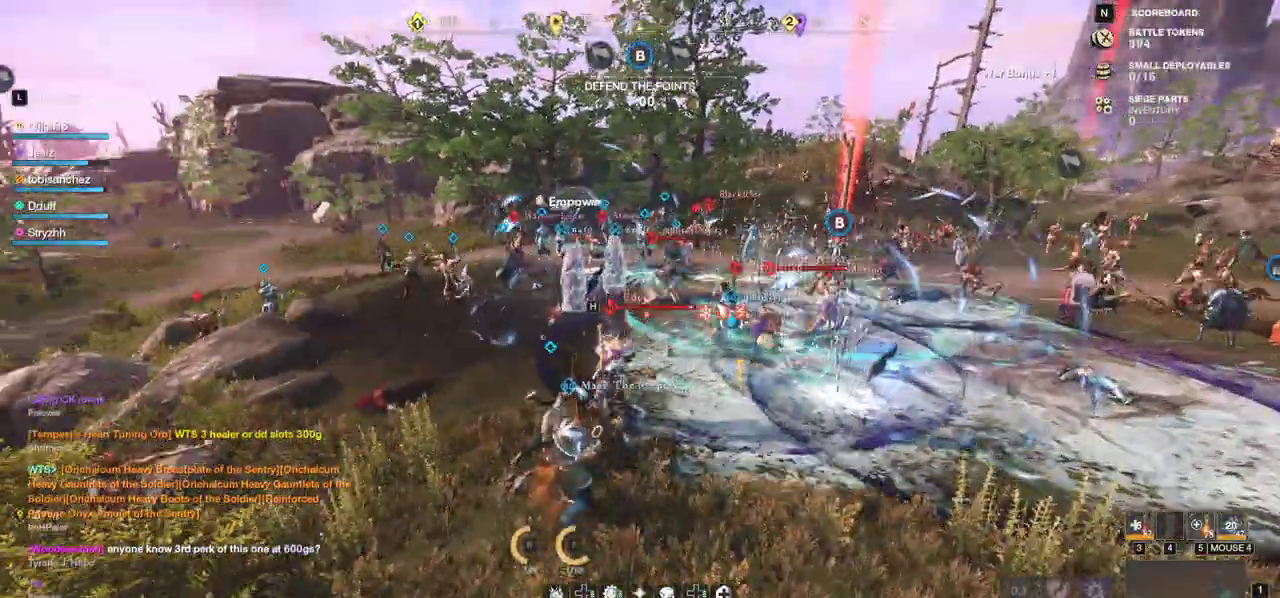
{"keys": ["a", "w"], "mouse": [], "events": [[17, "mouse_left", "down"], [133, "mouse_left", "up"], [167, "mouse_left", "down"], [283, "mouse_left", "up"], [367, "mouse_left", "down"], [433, "mouse_left", "up"]]}
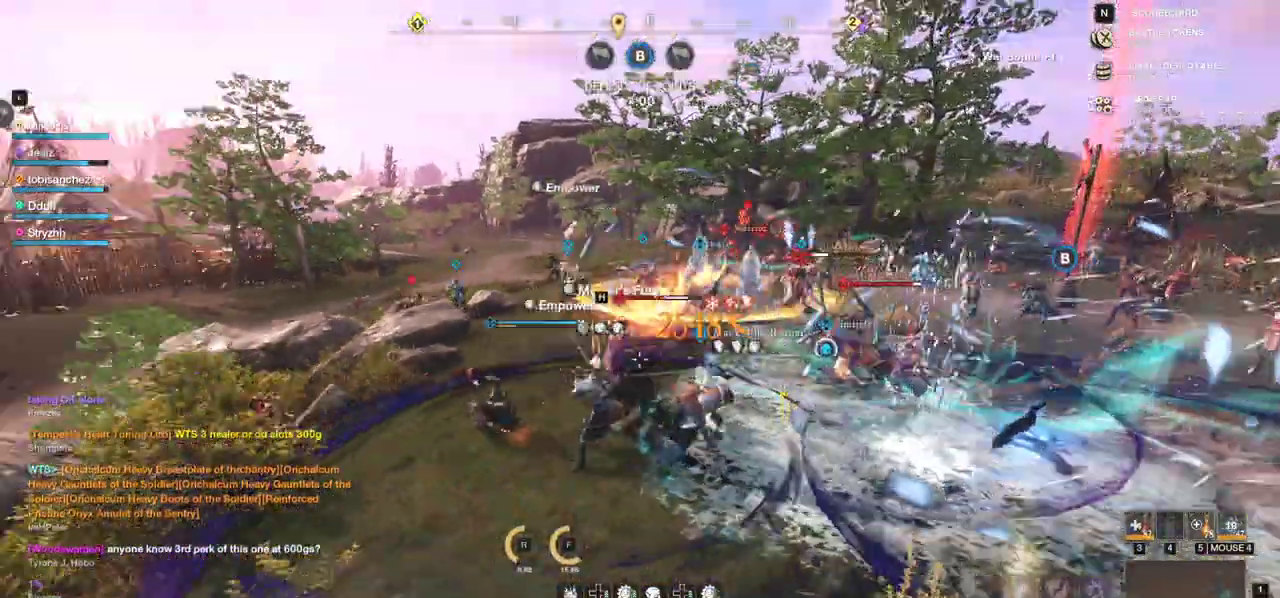
{"keys": ["a", "shift", "w"], "mouse": [], "events": [[17, "a", "up"], [17, "mouse_left", "down"], [133, "mouse_left", "up"], [167, "mouse_left", "down"], [300, "mouse_left", "up"], [367, "shift", "down"], [417, "a", "down"]]}